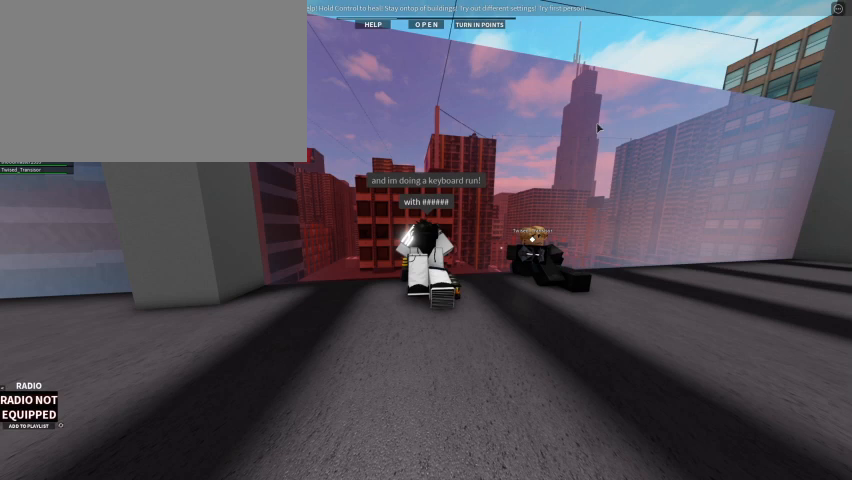
Gameplay with keyboard and mouse; each line is a JSON object with the keys and mouse buttons held at the frame after it. "events" lists presses ("down") and releases ("up") of "1", "2", "3", "4", "5", "a", "alt", "c", "caps_lock", "ctrl", "d", "e", "f", "g", "q", "r", "s", "shift", "space", "t", "tab", "v", "w", "x", "z", "mouse_left" and "mouse_right" between this image and that frame as [ms after this image, input, new state], when the widget could be followed in between. "mouse_left", "mouse_right" = the "left", "right" buttons of the "mouse" list. No other keys are recorded. Not read: mouse_move mouse_wheel.
{"keys": [], "mouse": [], "events": [[133, "s", "down"], [267, "s", "up"], [367, "t", "down"], [500, "t", "up"]]}
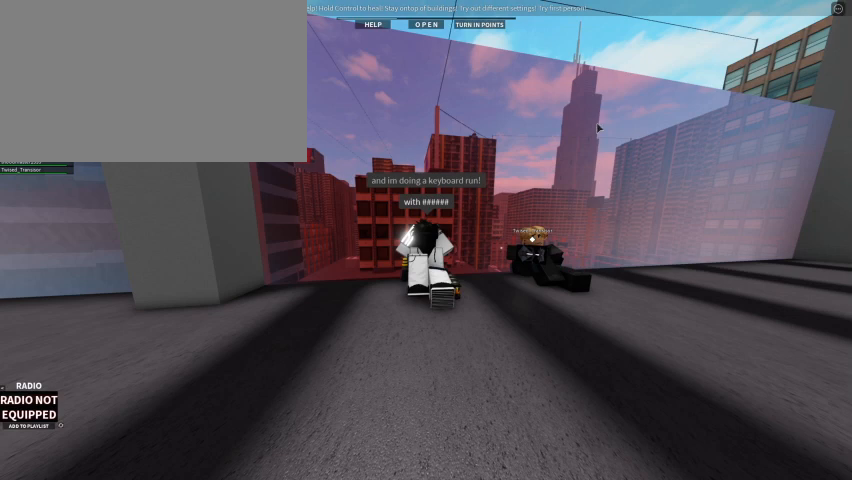
{"keys": [], "mouse": [], "events": [[67, "e", "down"], [167, "e", "up"], [233, "d", "down"], [367, "d", "up"]]}
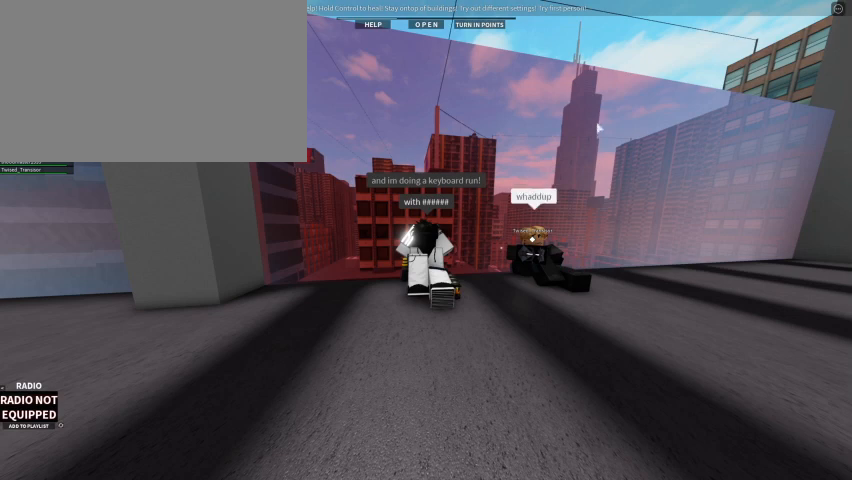
{"keys": [], "mouse": [], "events": []}
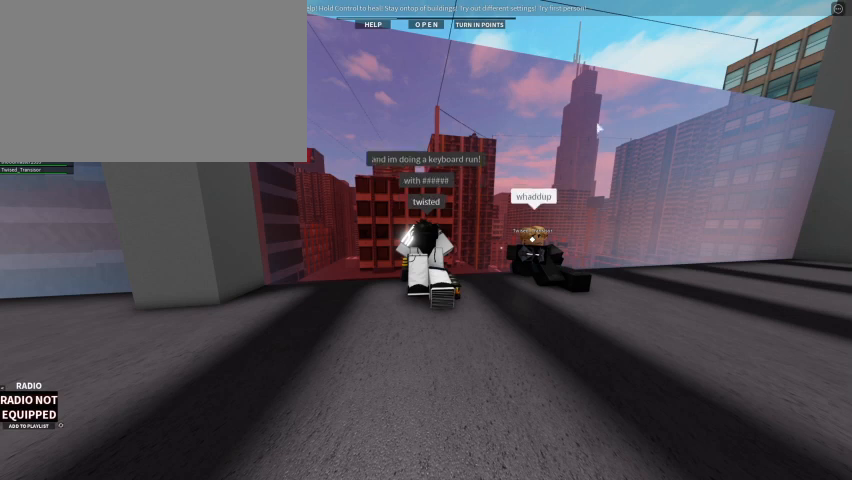
{"keys": [], "mouse": [], "events": []}
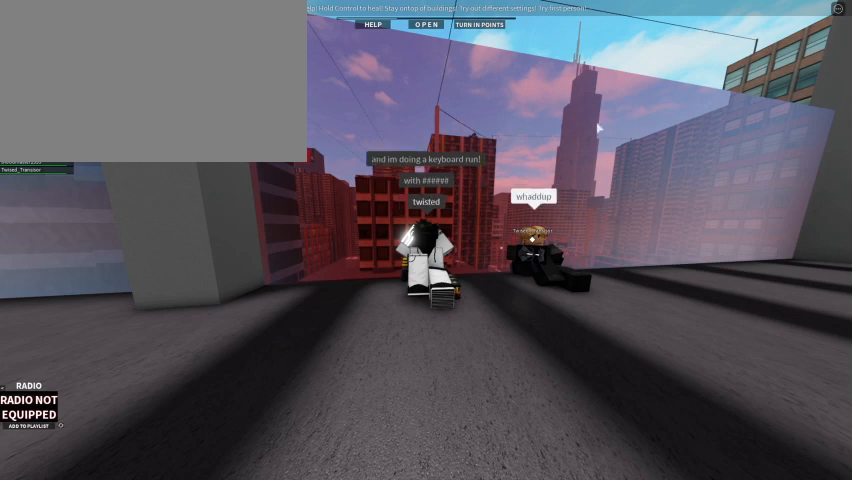
{"keys": [], "mouse": [], "events": []}
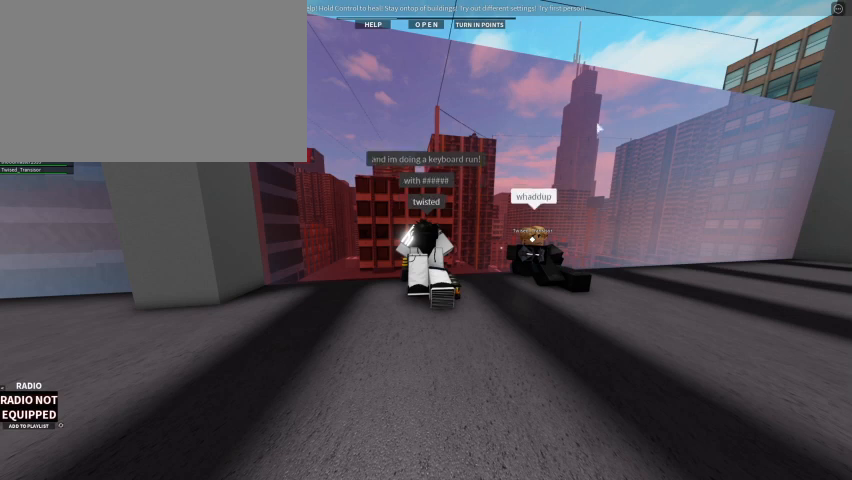
{"keys": [], "mouse": ["right"], "events": [[167, "mouse_right", "down"]]}
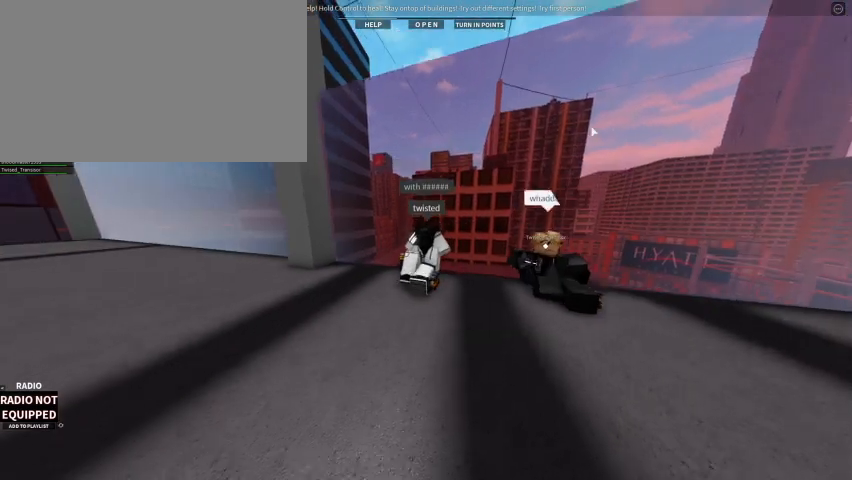
{"keys": [], "mouse": ["right"], "events": []}
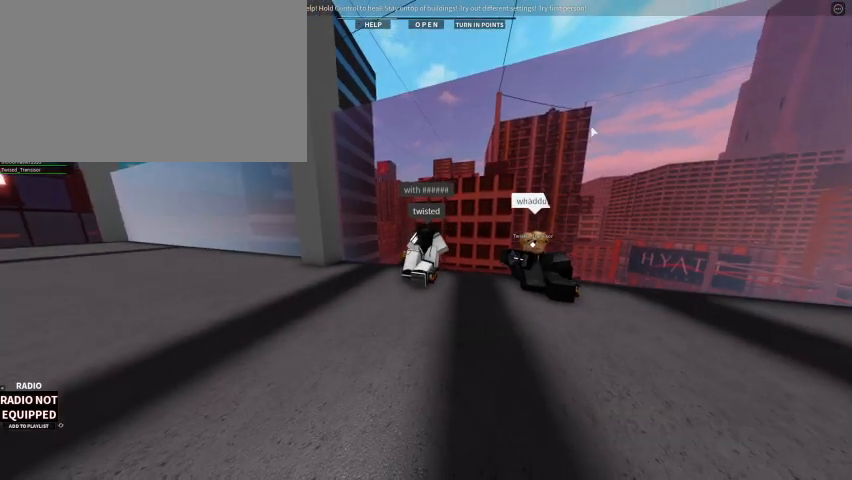
{"keys": [], "mouse": [], "events": [[233, "mouse_right", "up"]]}
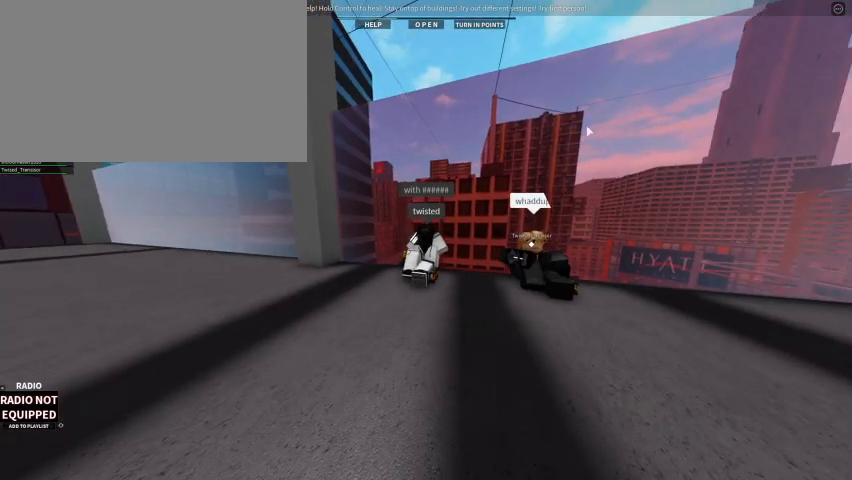
{"keys": [], "mouse": [], "events": []}
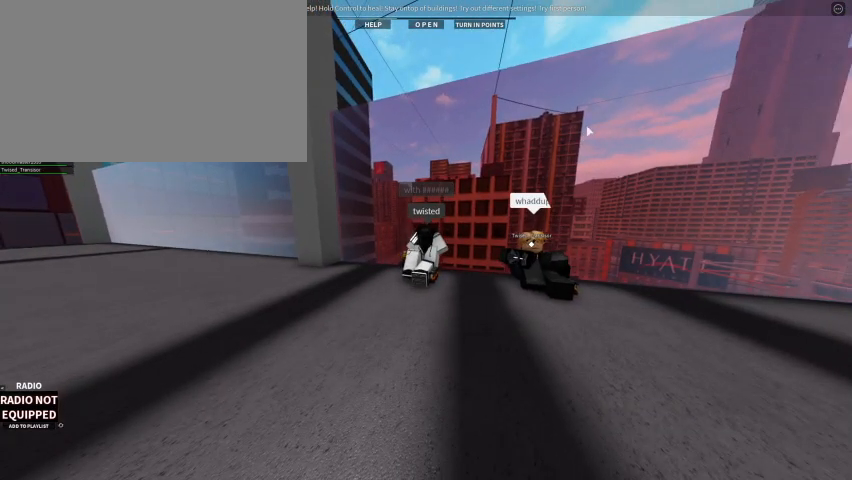
{"keys": [], "mouse": [], "events": []}
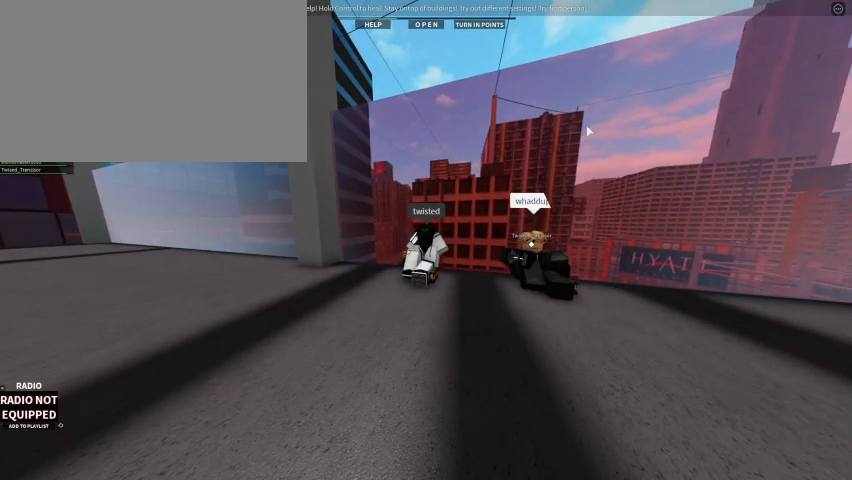
{"keys": [], "mouse": [], "events": []}
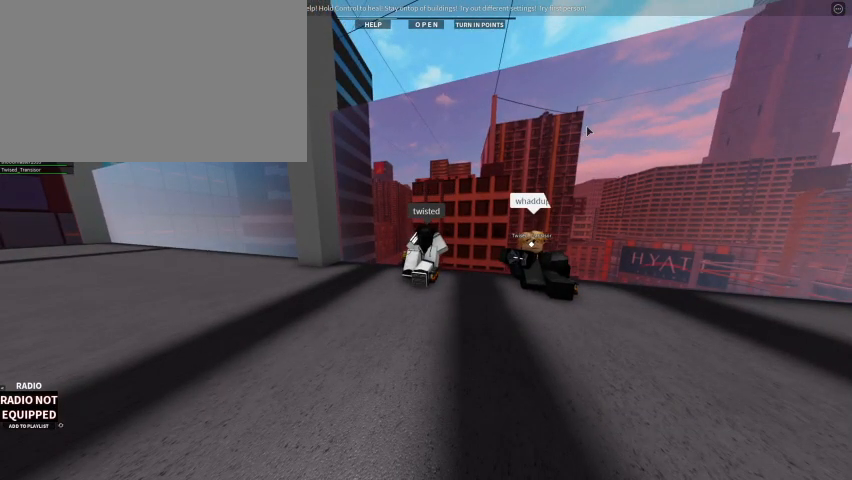
{"keys": ["space"], "mouse": [], "events": [[367, "g", "down"], [433, "space", "down"], [467, "g", "up"]]}
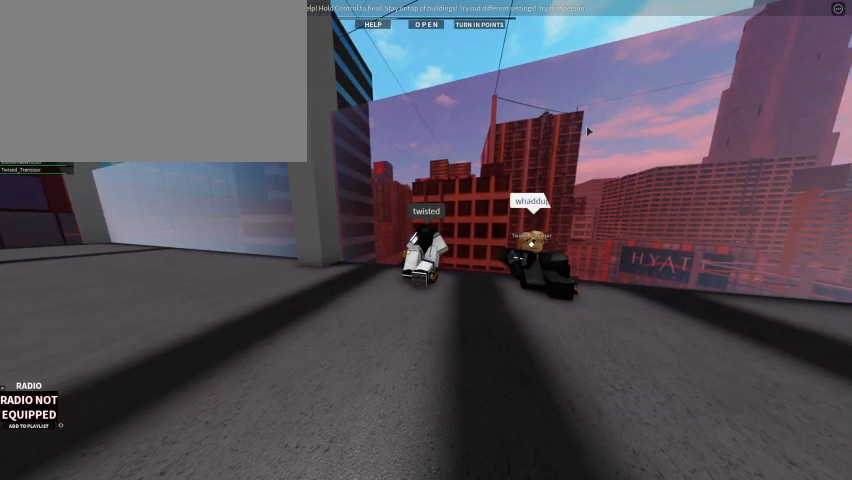
{"keys": [], "mouse": [], "events": [[67, "space", "up"]]}
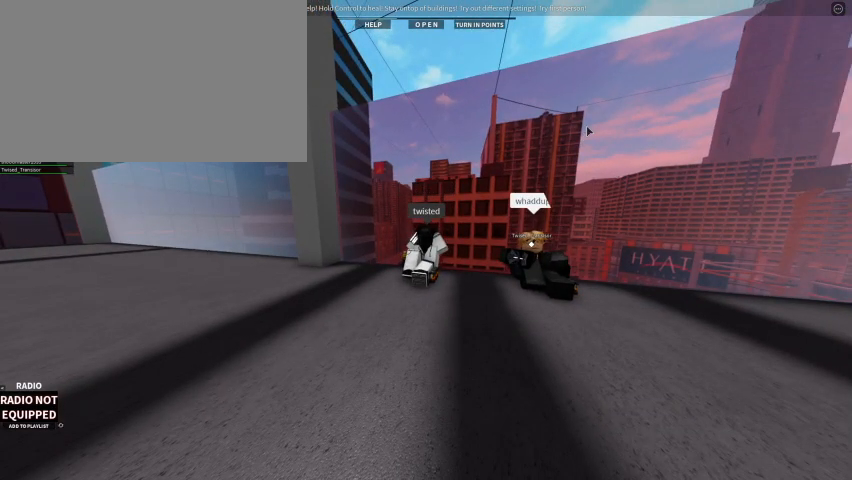
{"keys": [], "mouse": [], "events": [[100, "space", "down"], [167, "space", "up"], [367, "g", "down"], [467, "g", "up"]]}
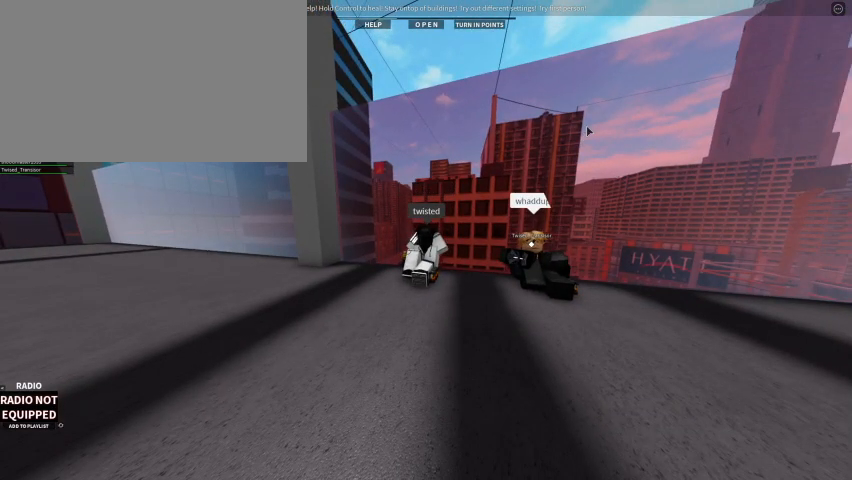
{"keys": ["t"], "mouse": [], "events": [[433, "t", "down"]]}
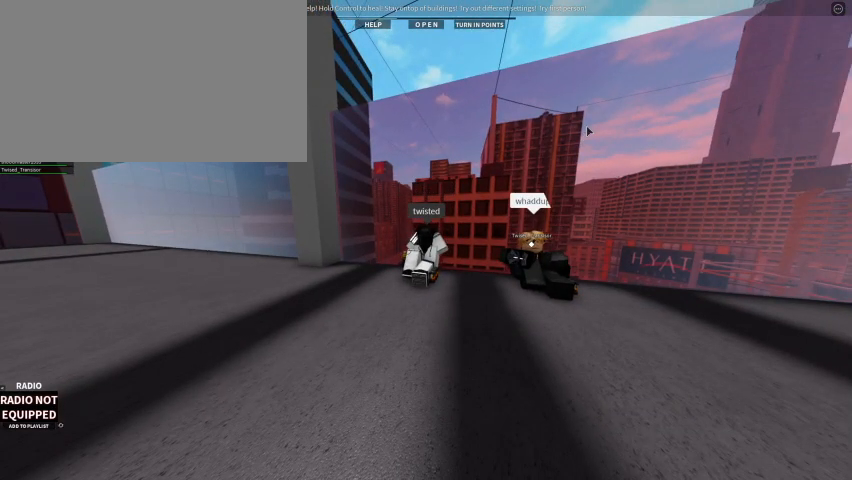
{"keys": ["1"], "mouse": [], "events": [[33, "space", "down"], [33, "t", "up"], [167, "space", "up"], [500, "1", "down"]]}
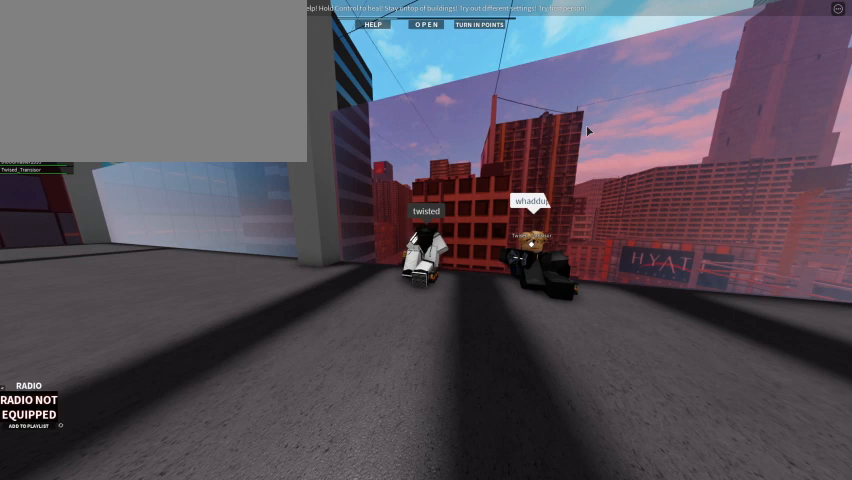
{"keys": [], "mouse": [], "events": [[100, "1", "up"], [167, "5", "down"], [267, "space", "down"], [333, "5", "up"], [433, "space", "up"]]}
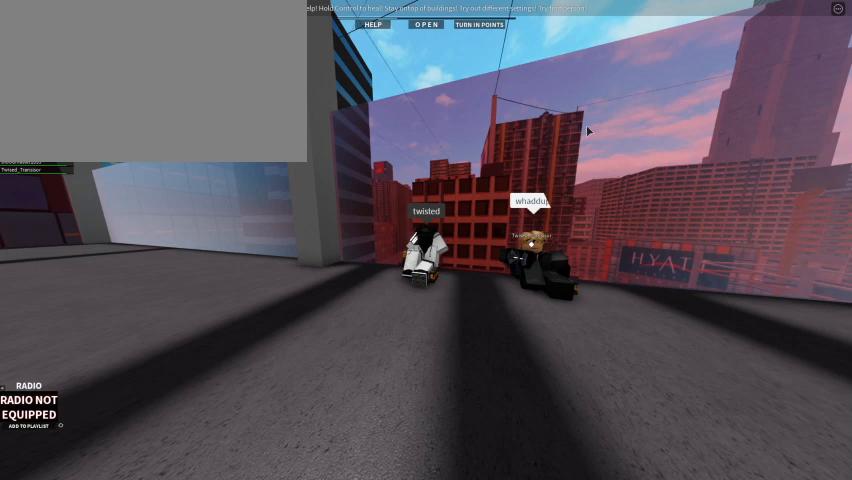
{"keys": ["e"], "mouse": [], "events": [[167, "s", "down"], [367, "s", "up"], [400, "e", "down"]]}
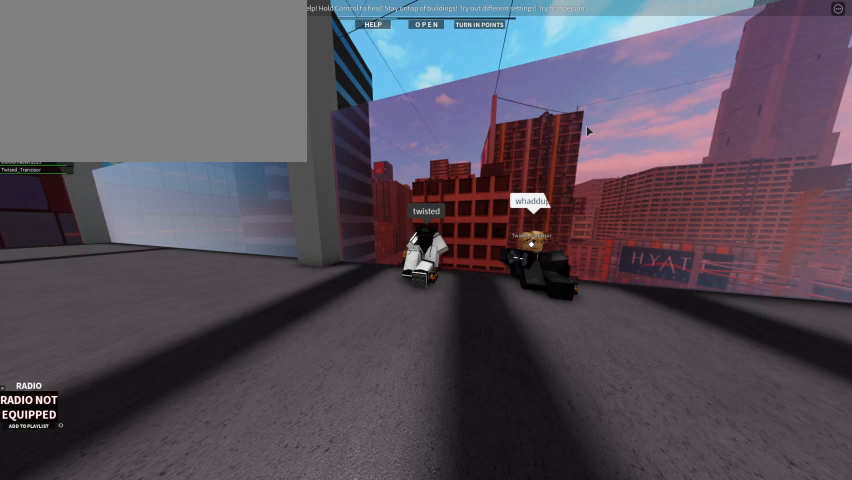
{"keys": [], "mouse": [], "events": [[67, "e", "up"], [167, "s", "down"], [367, "s", "up"]]}
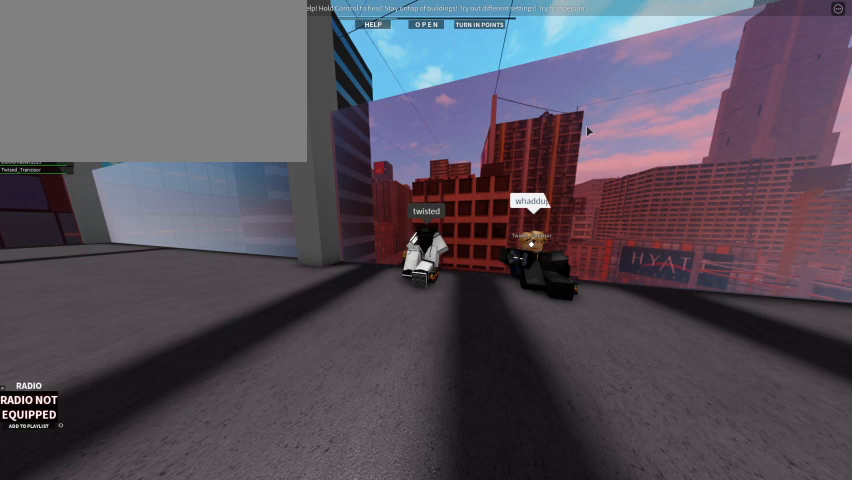
{"keys": ["s", "space"], "mouse": [], "events": [[100, "c", "down"], [233, "c", "up"], [367, "s", "down"], [467, "space", "down"]]}
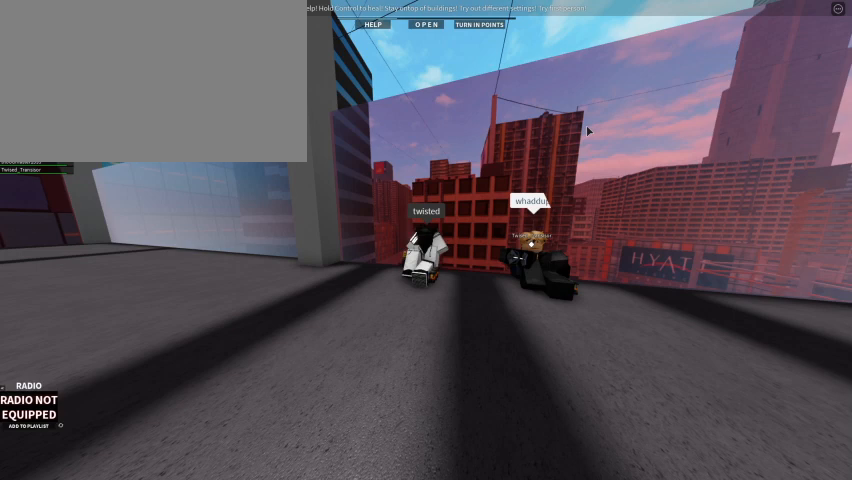
{"keys": [], "mouse": [], "events": [[33, "s", "up"], [133, "space", "up"]]}
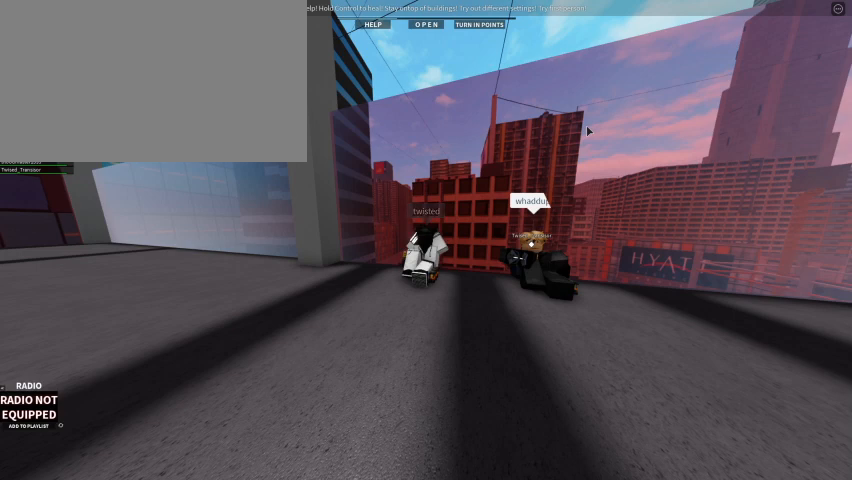
{"keys": [], "mouse": [], "events": [[400, "t", "down"], [500, "t", "up"]]}
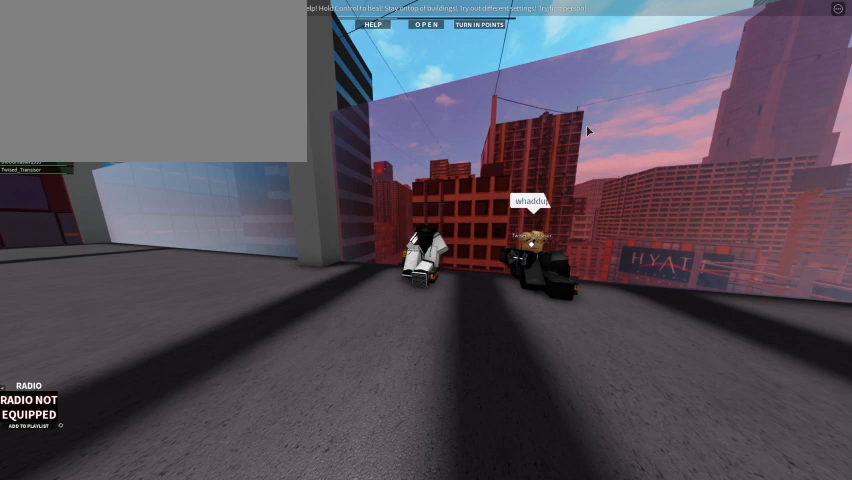
{"keys": [], "mouse": [], "events": [[100, "space", "down"], [233, "space", "up"]]}
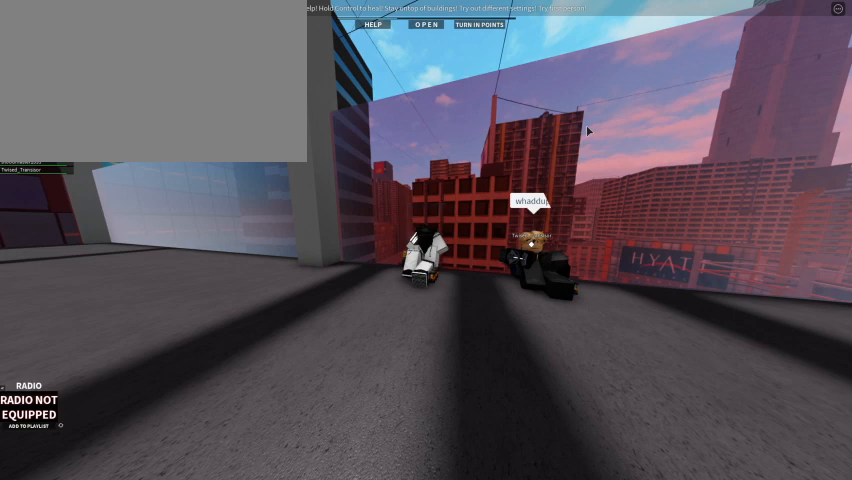
{"keys": ["a"], "mouse": [], "events": [[267, "s", "down"], [367, "s", "up"], [467, "a", "down"]]}